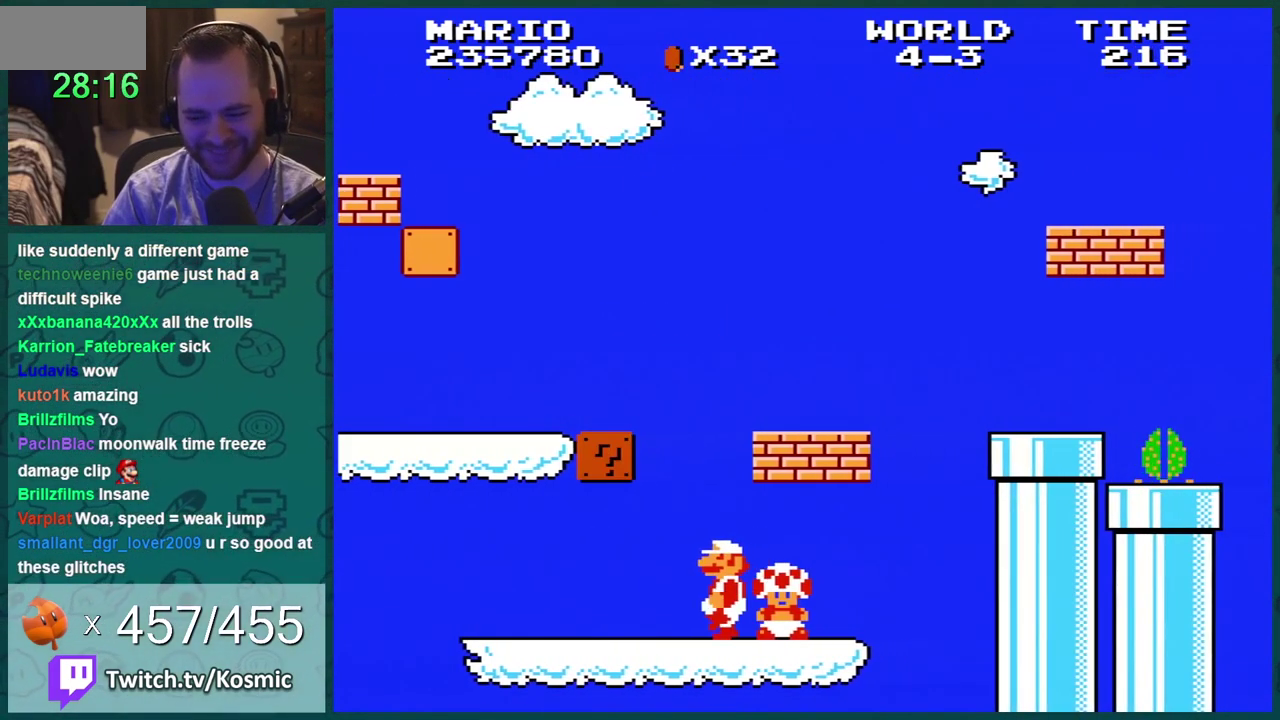
Gameplay with a controller (Nintendo layout); each line is a JSON object with the inputs held at the frame after it. "events" lists button and stick changes between this image and that frame as [ms after this image, input, new state], when the widget could be followed in between. Not read: L3 R3.
{"buttons": ["A", "B", "DPAD_LEFT"], "events": [[233, "DPAD_LEFT", "up"], [367, "A", "down"], [367, "DPAD_LEFT", "down"]]}
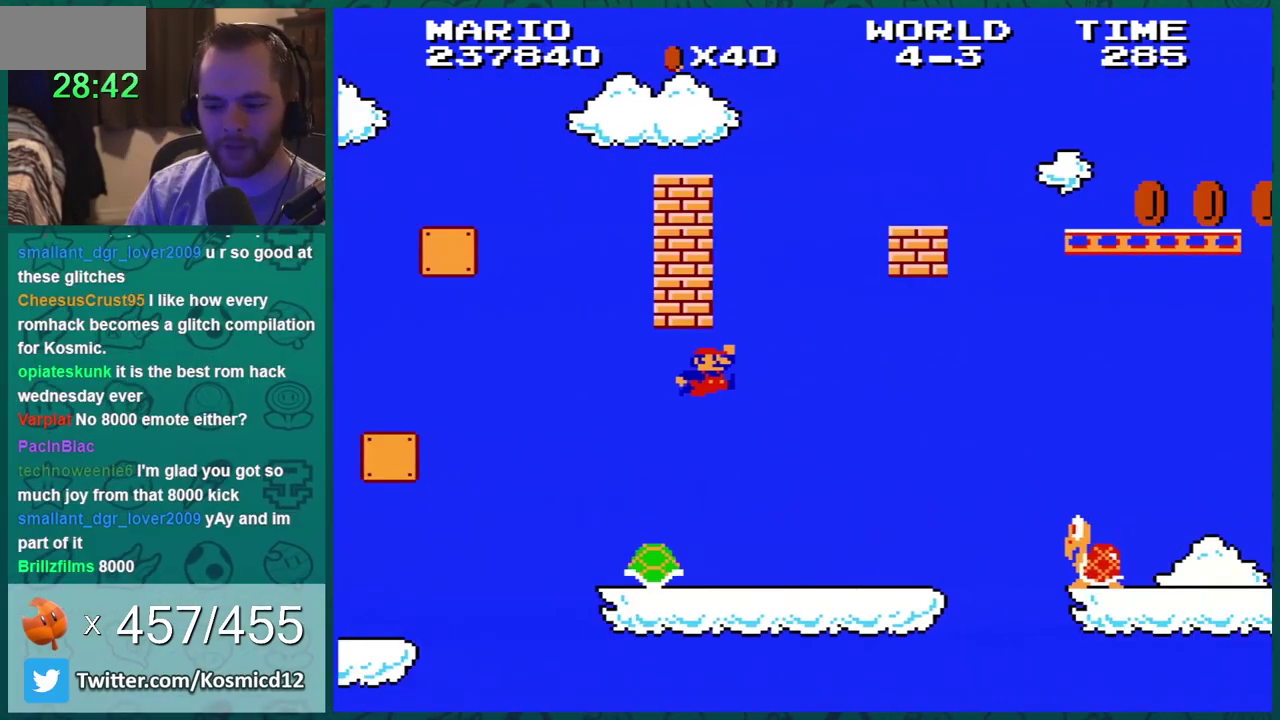
{"buttons": ["B", "DPAD_RIGHT"], "events": [[184, "A", "up"], [184, "DPAD_LEFT", "up"], [384, "DPAD_RIGHT", "down"]]}
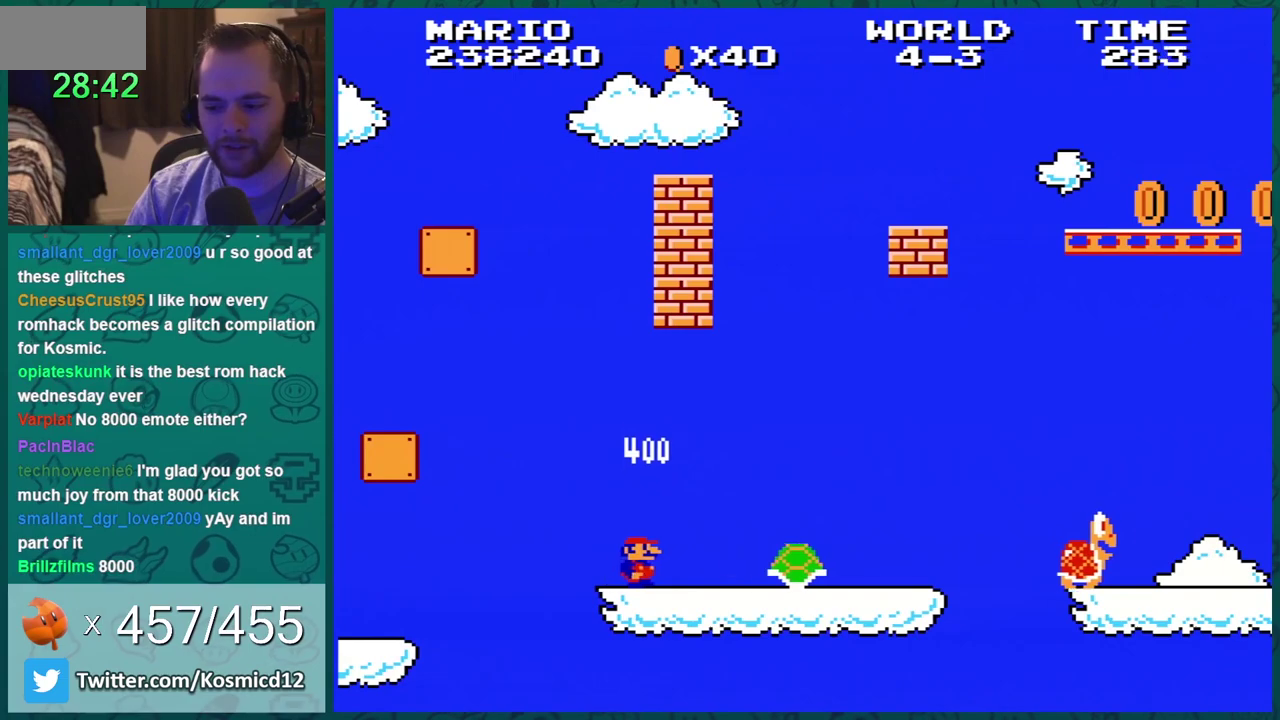
{"buttons": ["B", "DPAD_RIGHT"], "events": []}
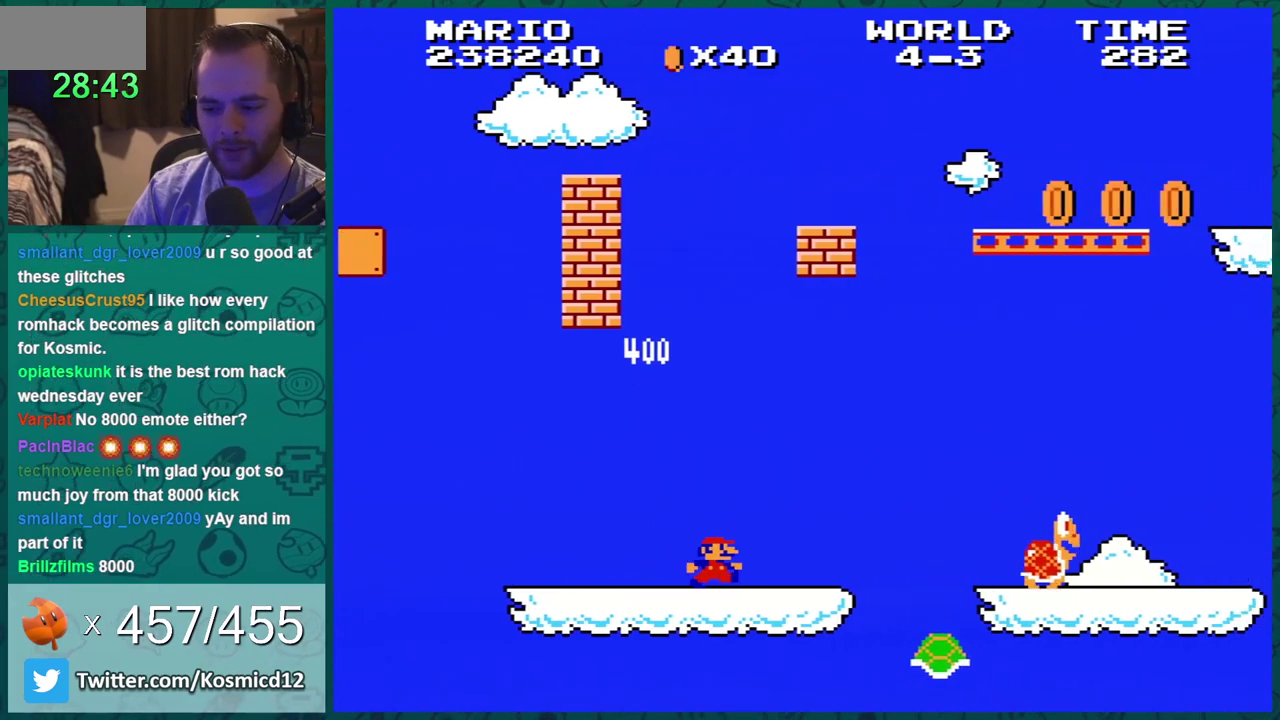
{"buttons": ["A", "B", "DPAD_RIGHT"], "events": [[367, "DPAD_RIGHT", "up"], [417, "A", "down"], [467, "DPAD_RIGHT", "down"]]}
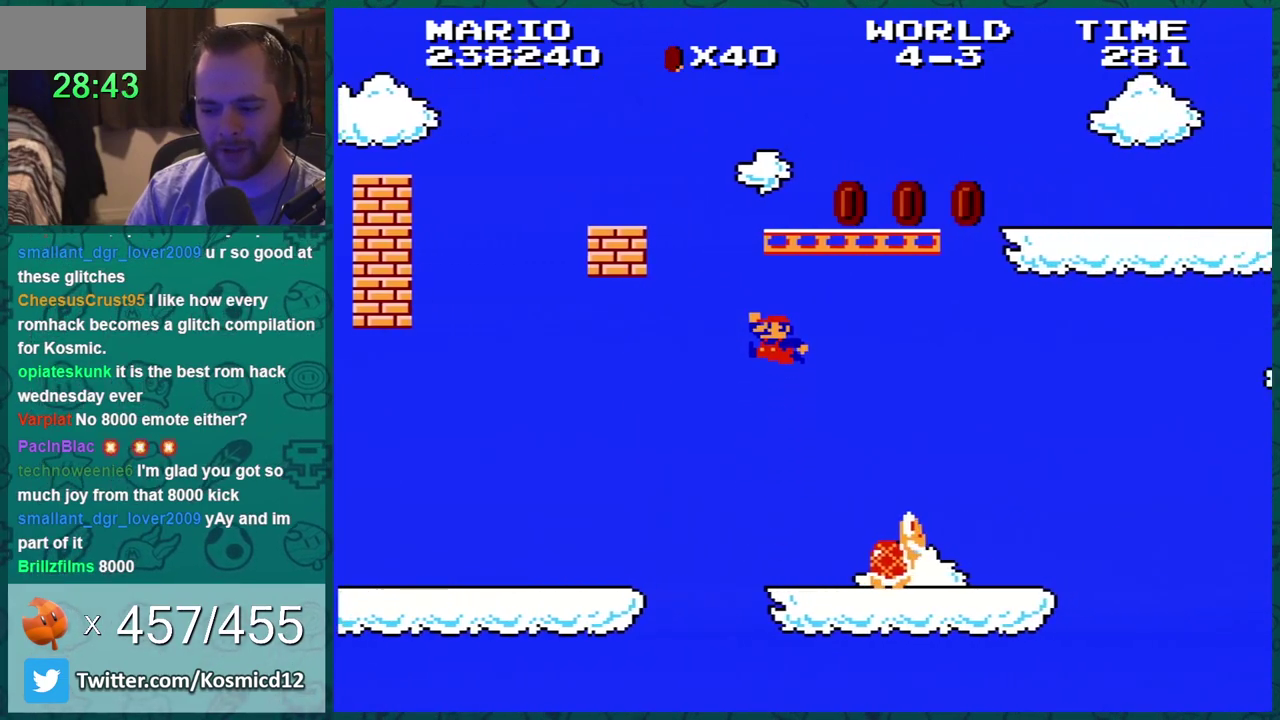
{"buttons": ["A", "B"], "events": [[200, "A", "up"], [233, "DPAD_RIGHT", "up"], [333, "DPAD_LEFT", "down"], [417, "DPAD_LEFT", "up"], [484, "A", "down"]]}
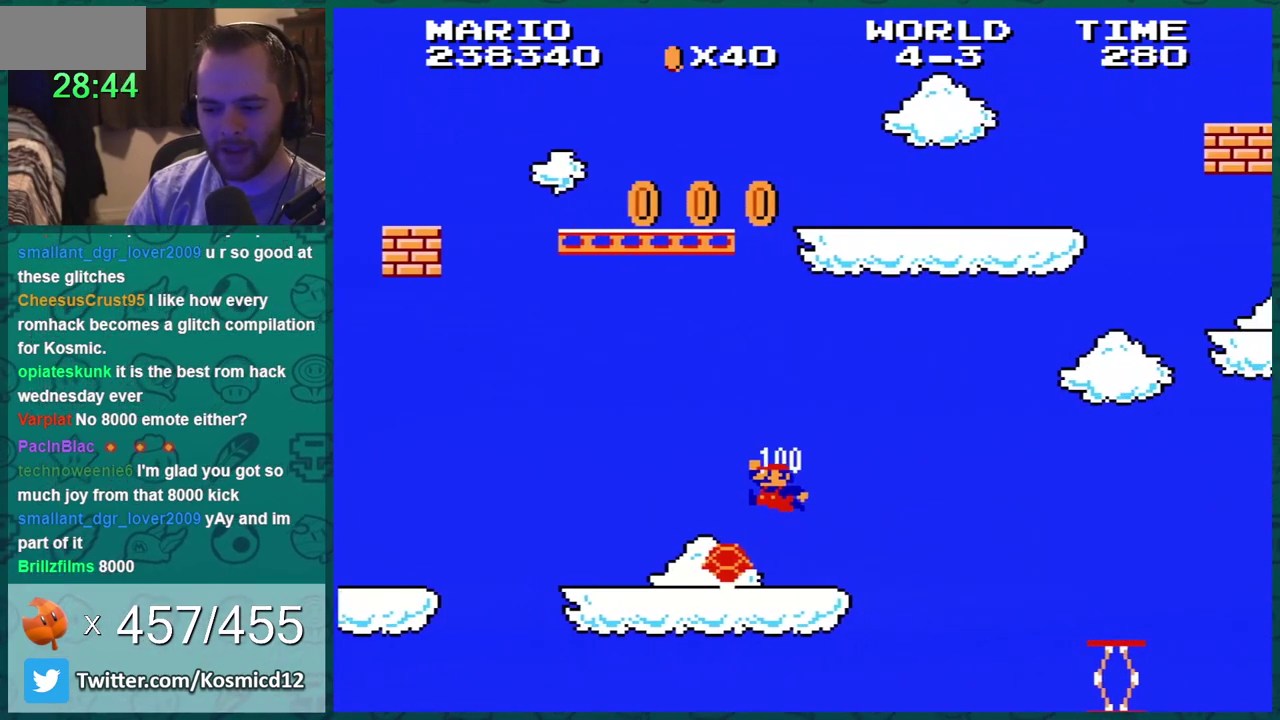
{"buttons": ["B"], "events": [[84, "A", "up"], [117, "DPAD_LEFT", "down"], [384, "DPAD_LEFT", "up"]]}
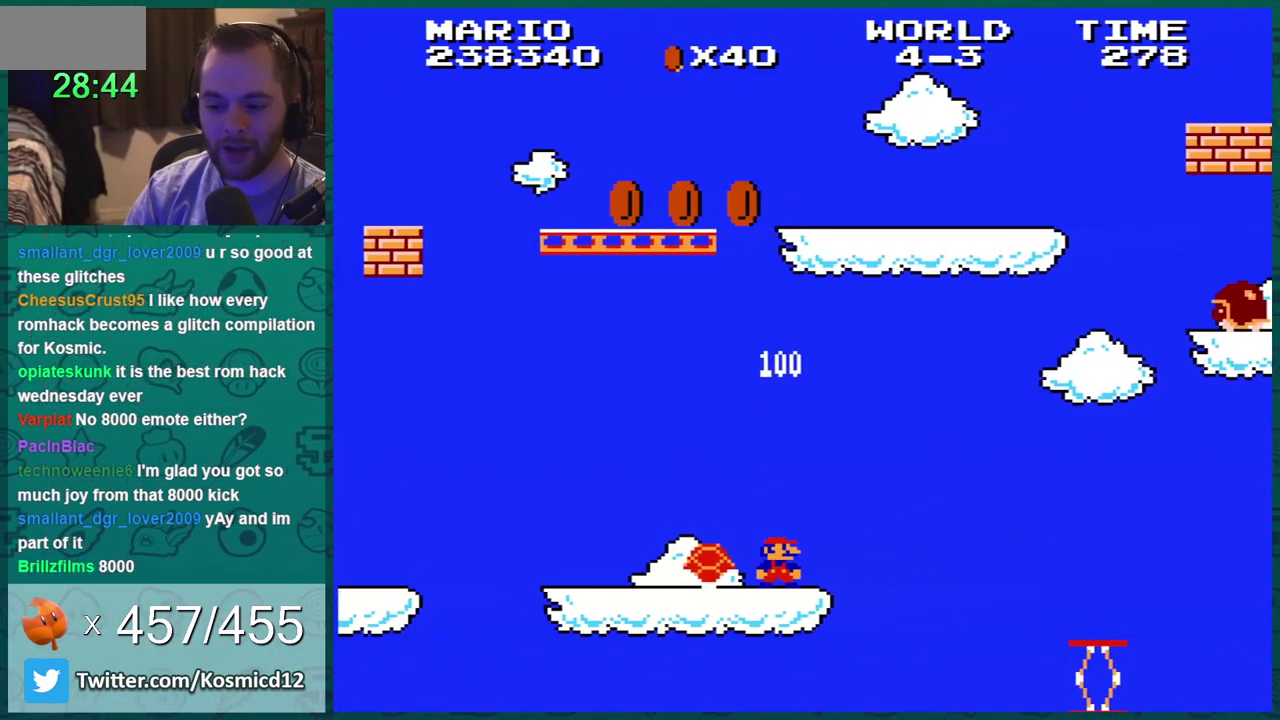
{"buttons": ["B", "DPAD_LEFT"], "events": [[83, "DPAD_RIGHT", "down"], [167, "DPAD_RIGHT", "up"], [283, "A", "down"], [367, "DPAD_LEFT", "down"], [450, "A", "up"]]}
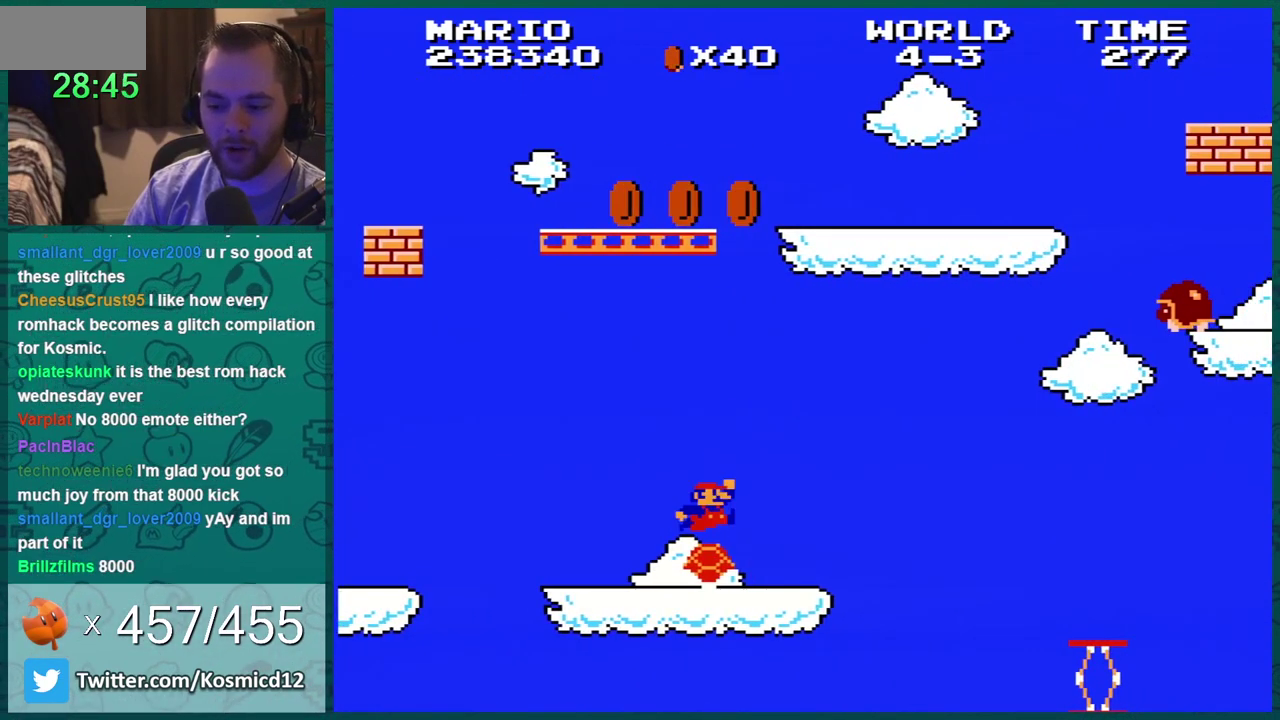
{"buttons": ["B"], "events": [[67, "DPAD_LEFT", "up"]]}
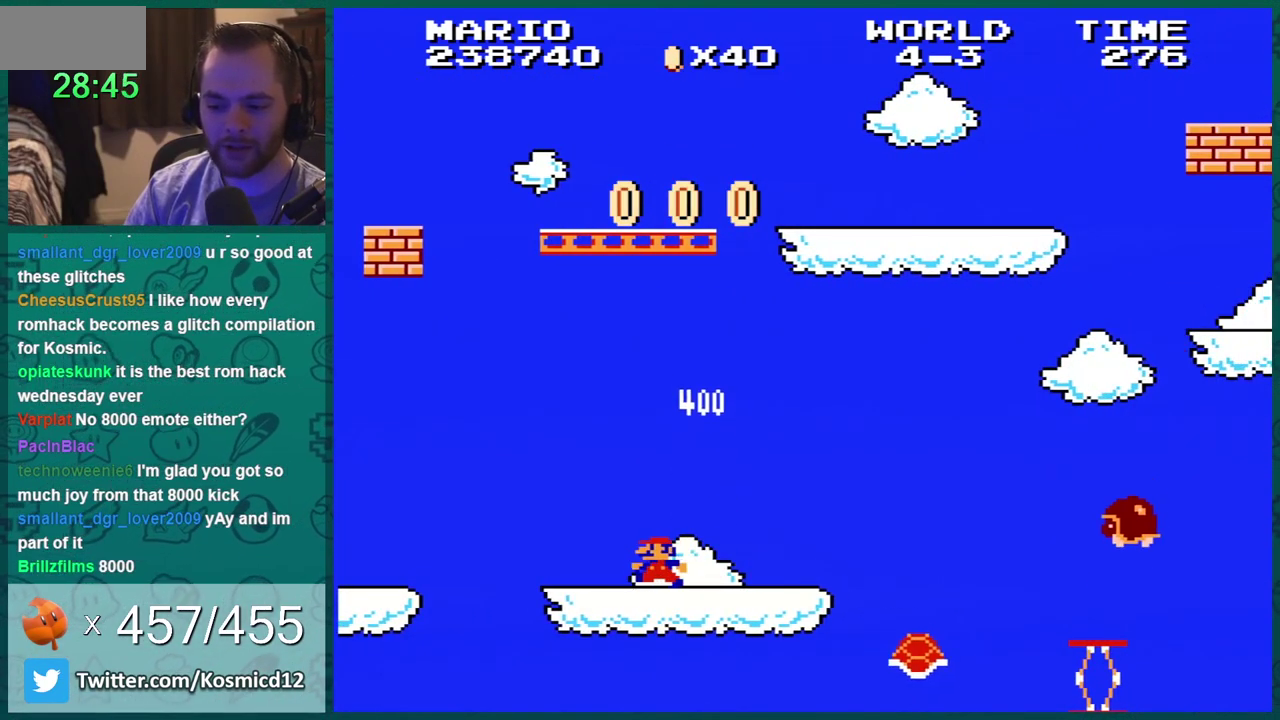
{"buttons": ["B", "DPAD_RIGHT"], "events": [[16, "B", "up"], [66, "B", "down"], [133, "DPAD_LEFT", "down"], [333, "DPAD_LEFT", "up"], [450, "DPAD_RIGHT", "down"]]}
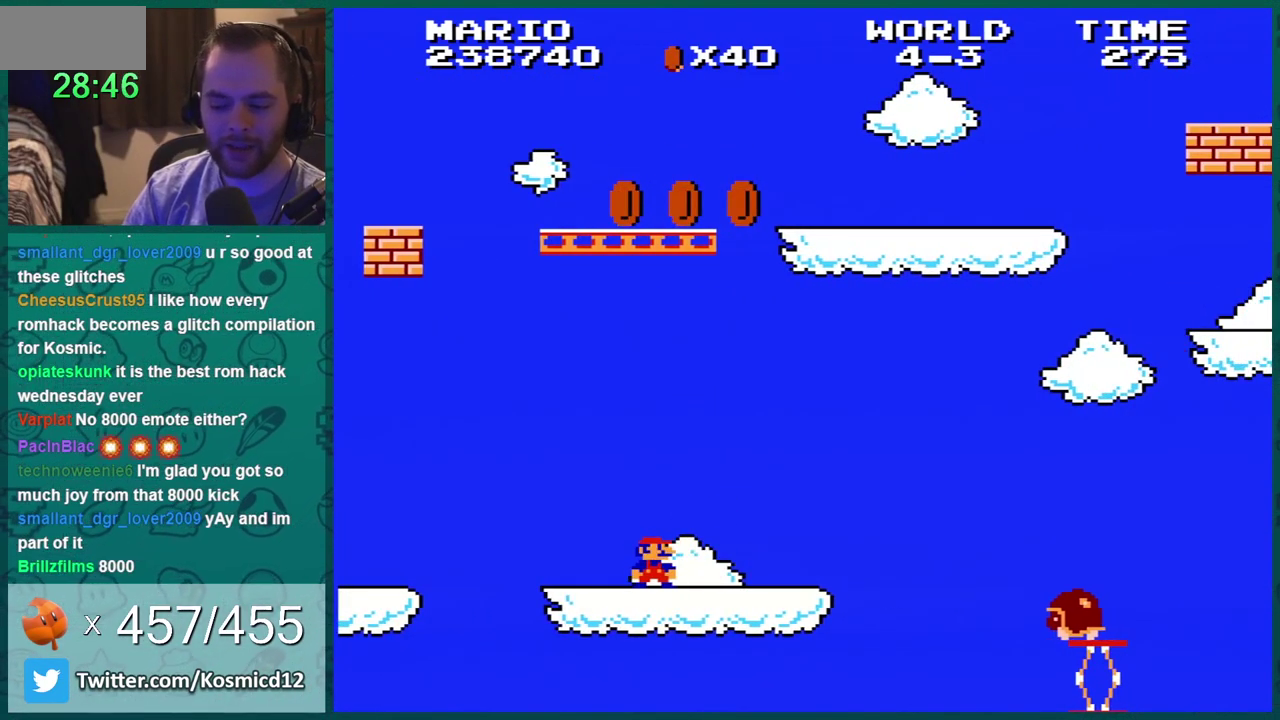
{"buttons": ["B"], "events": [[50, "DPAD_RIGHT", "up"]]}
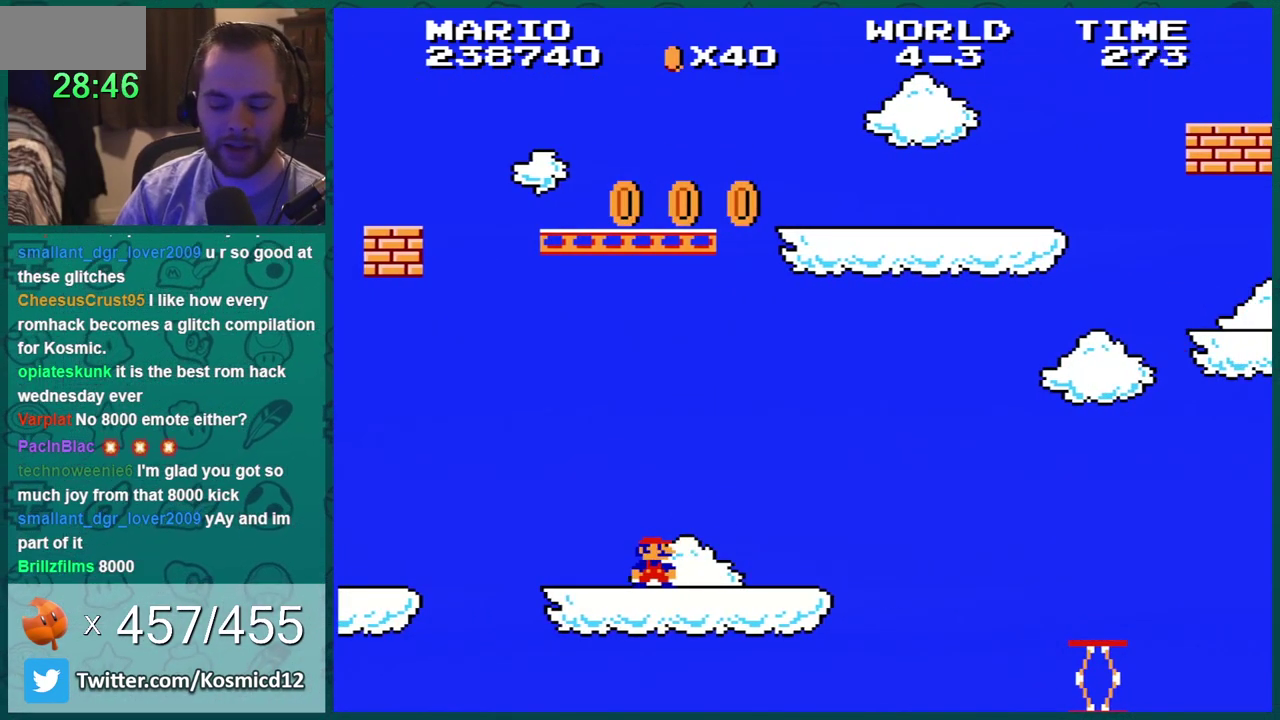
{"buttons": ["A", "B"], "events": [[283, "DPAD_LEFT", "down"], [383, "DPAD_LEFT", "up"], [484, "A", "down"]]}
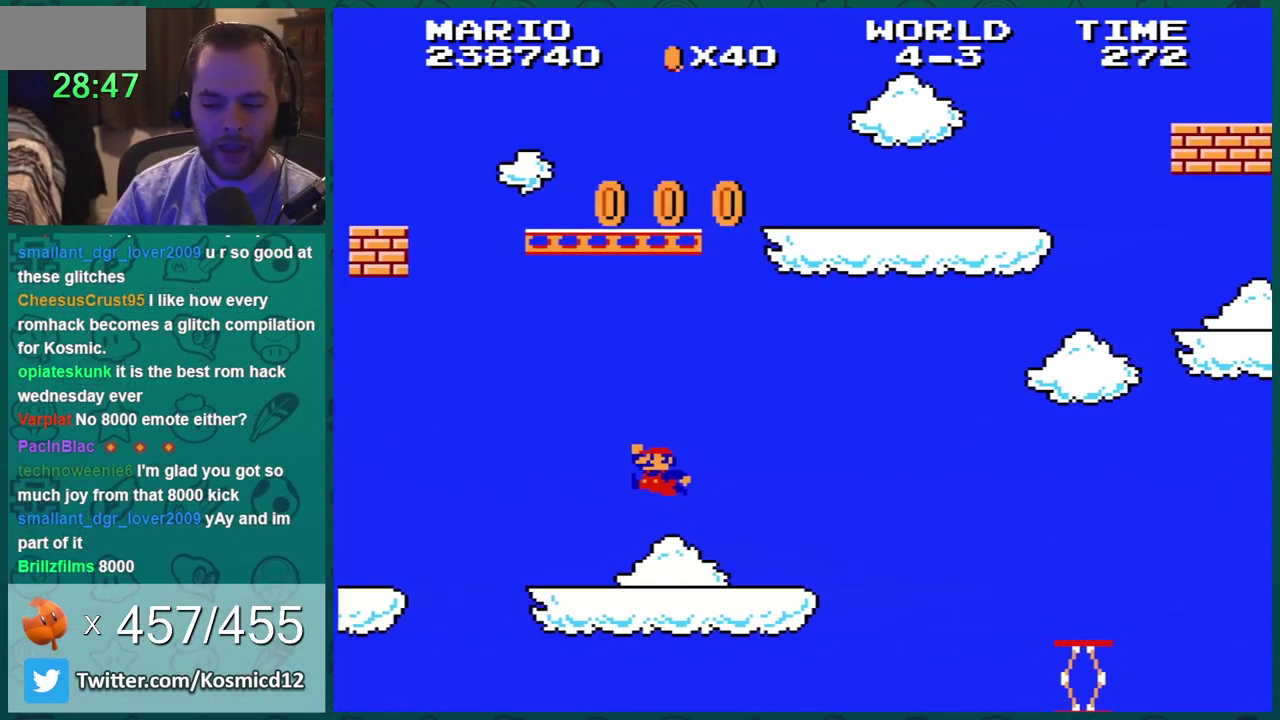
{"buttons": ["B", "DPAD_RIGHT"], "events": [[17, "DPAD_RIGHT", "down"], [34, "A", "up"]]}
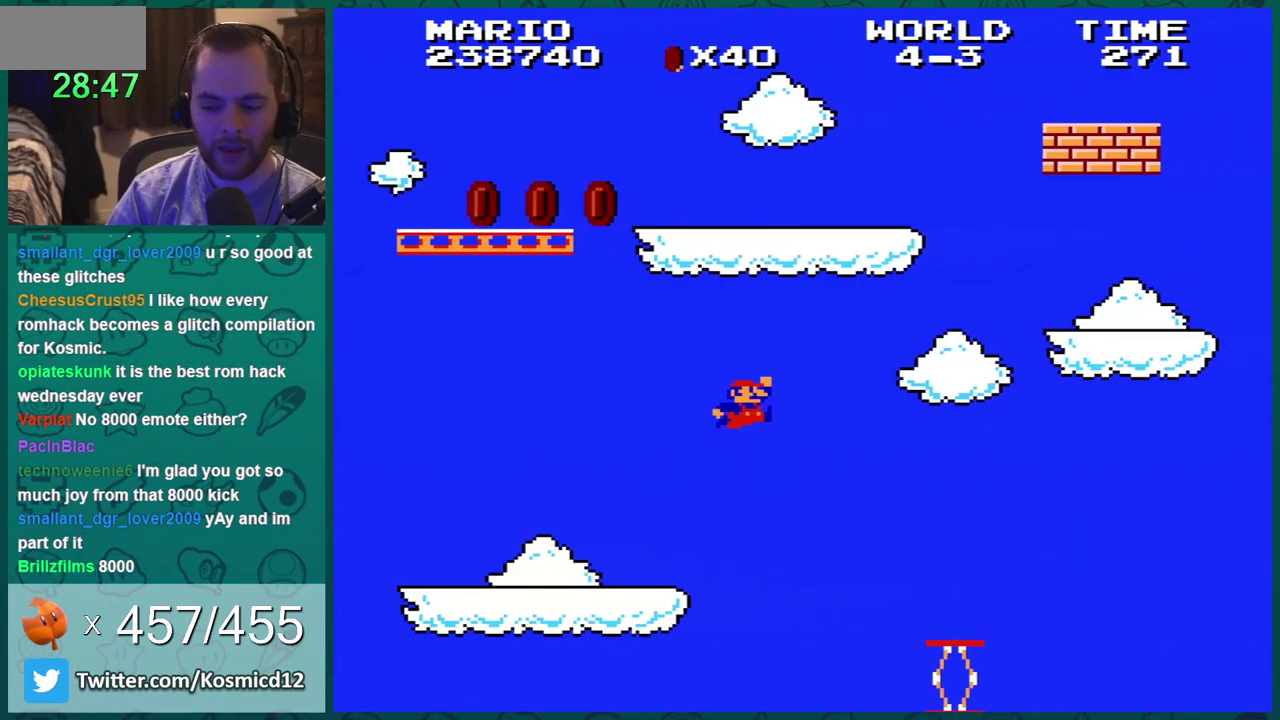
{"buttons": ["B", "DPAD_LEFT"], "events": [[33, "A", "down"], [217, "A", "up"], [383, "DPAD_LEFT", "down"], [383, "DPAD_RIGHT", "up"]]}
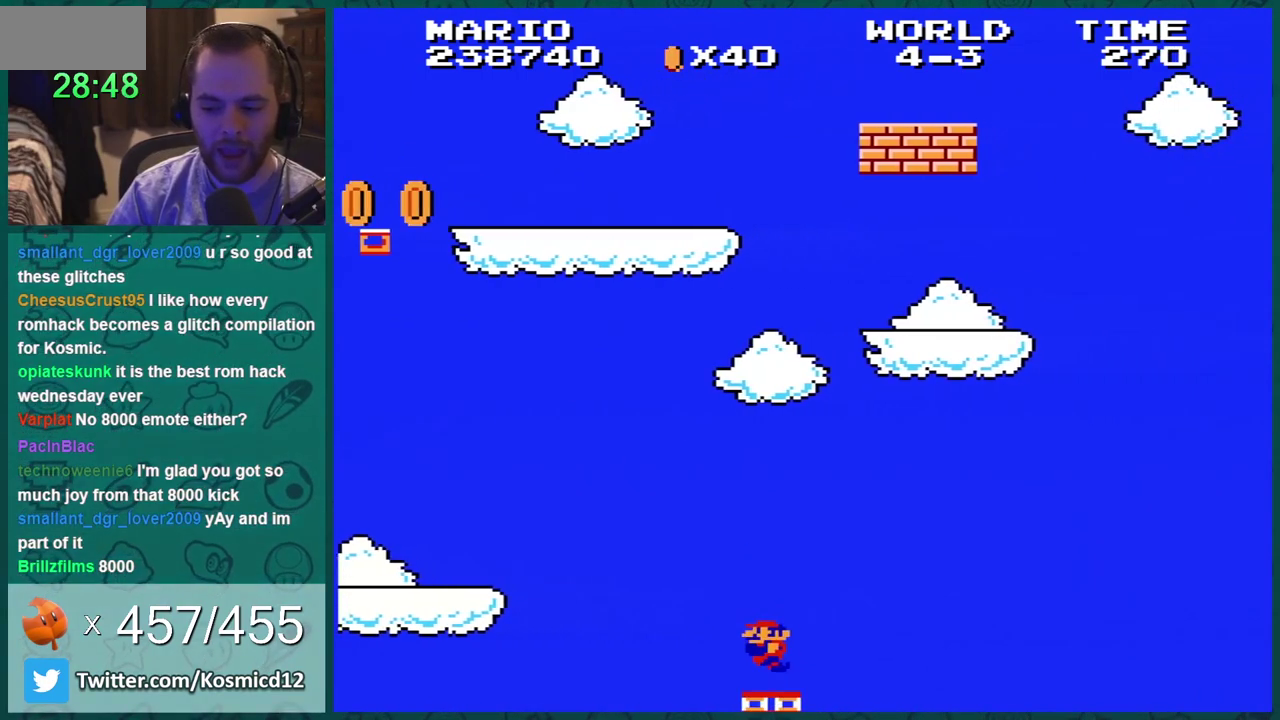
{"buttons": ["A", "B", "DPAD_RIGHT"], "events": [[34, "DPAD_LEFT", "up"], [100, "DPAD_LEFT", "down"], [250, "DPAD_LEFT", "up"], [351, "A", "down"], [501, "DPAD_RIGHT", "down"]]}
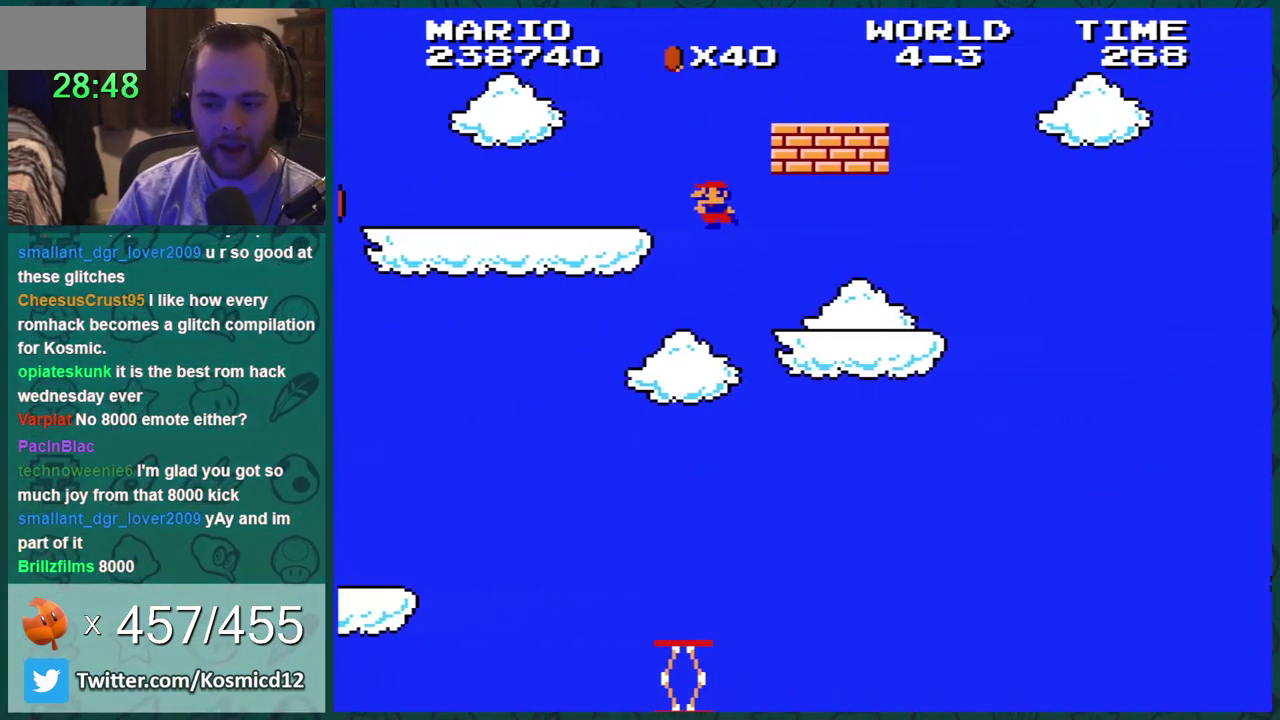
{"buttons": ["B", "DPAD_LEFT"], "events": [[417, "DPAD_RIGHT", "up"], [467, "A", "up"], [467, "DPAD_LEFT", "down"]]}
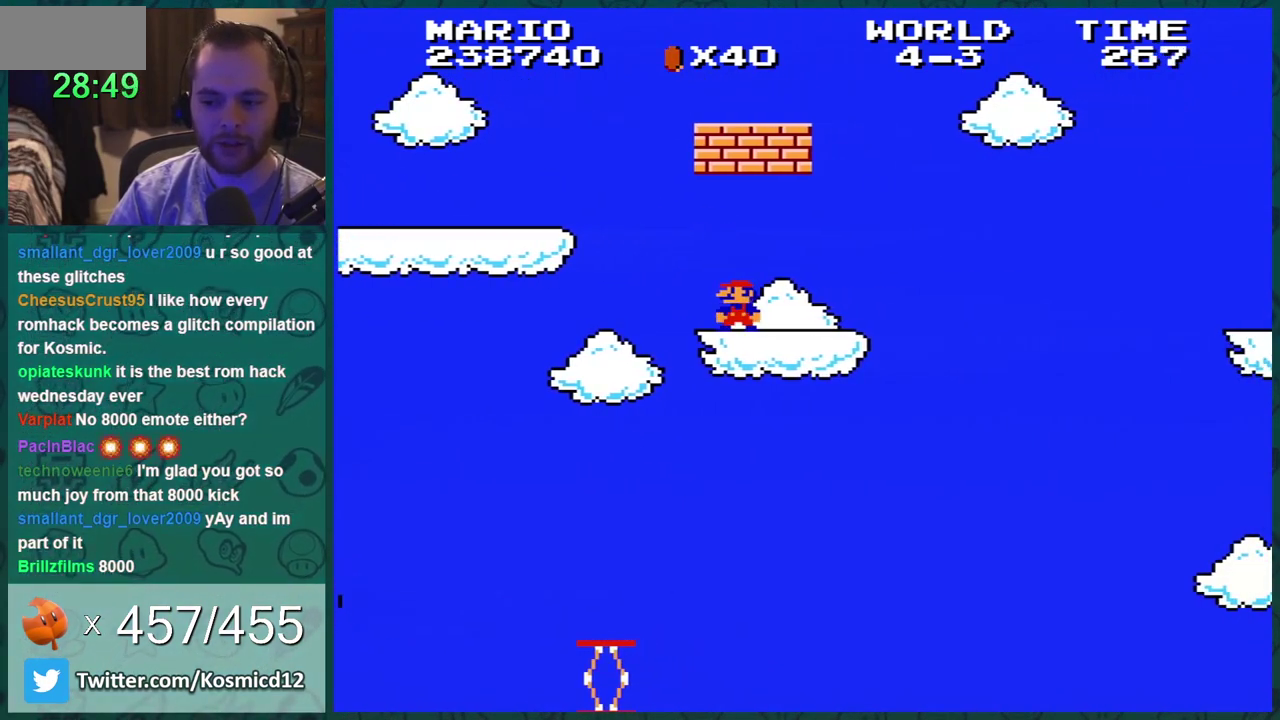
{"buttons": ["A", "B", "DPAD_RIGHT"], "events": [[167, "DPAD_LEFT", "up"], [317, "A", "down"], [467, "DPAD_RIGHT", "down"]]}
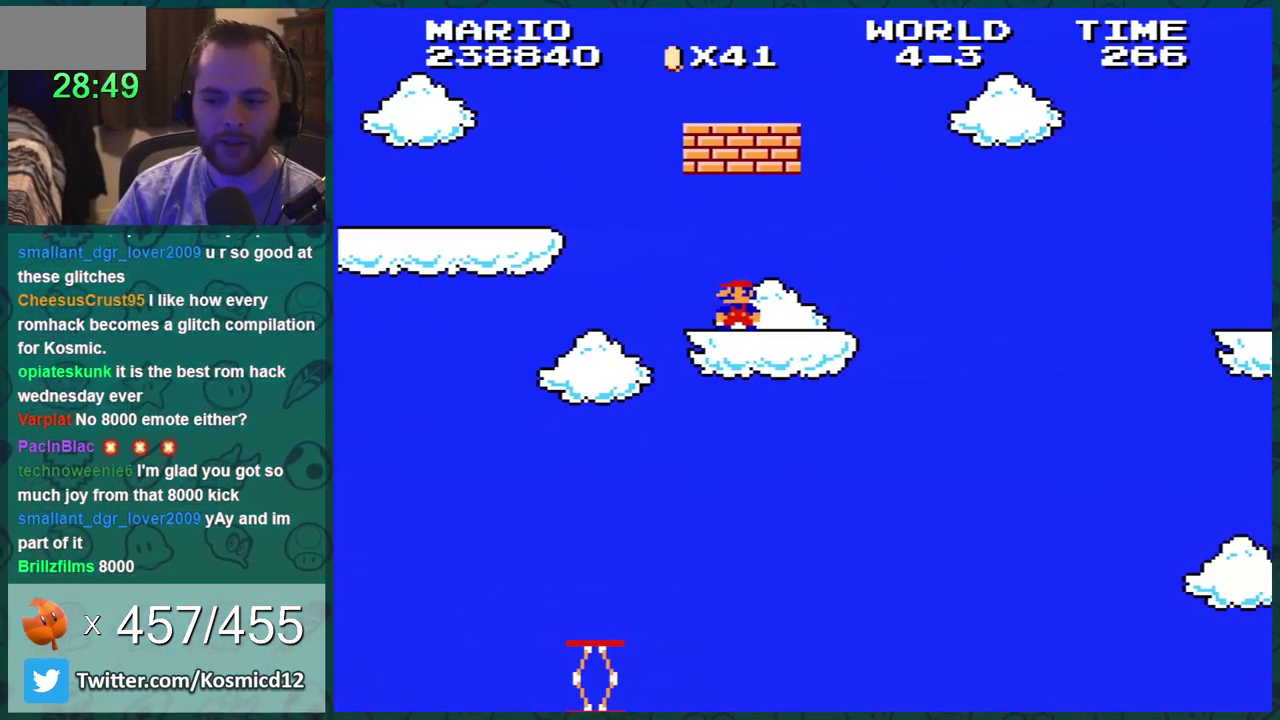
{"buttons": ["B"], "events": [[33, "A", "up"], [66, "DPAD_RIGHT", "up"], [283, "DPAD_RIGHT", "down"], [317, "A", "down"], [467, "DPAD_RIGHT", "up"], [500, "A", "up"]]}
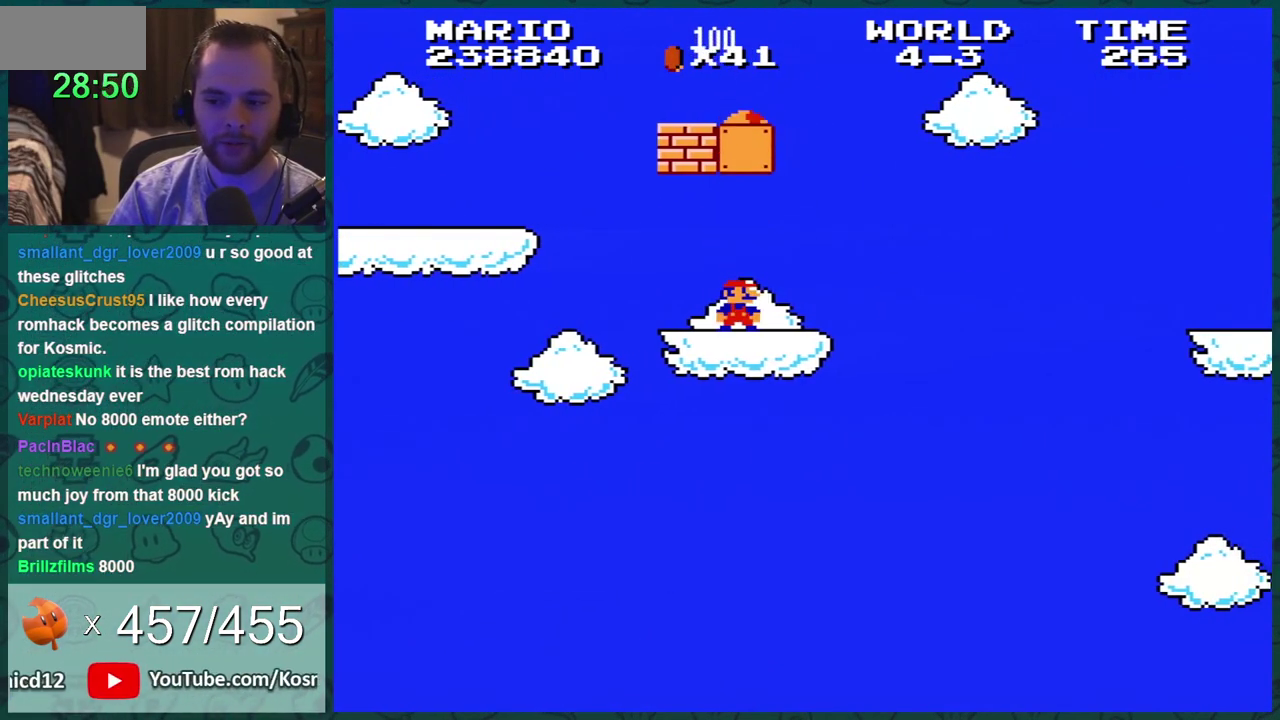
{"buttons": ["B", "DPAD_RIGHT"], "events": [[34, "DPAD_LEFT", "down"], [150, "DPAD_LEFT", "up"], [401, "DPAD_UP", "down"], [467, "DPAD_RIGHT", "down"], [467, "DPAD_UP", "up"]]}
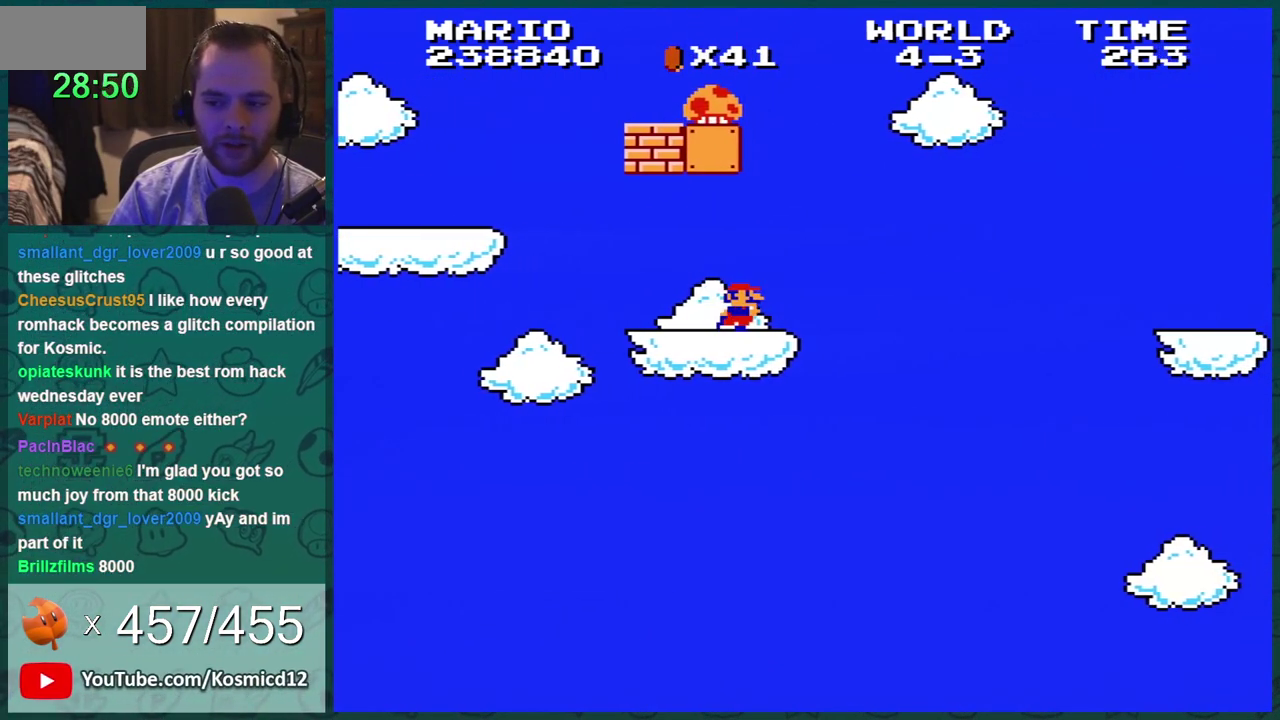
{"buttons": ["B"], "events": [[283, "DPAD_RIGHT", "up"], [317, "DPAD_LEFT", "down"], [434, "DPAD_LEFT", "up"]]}
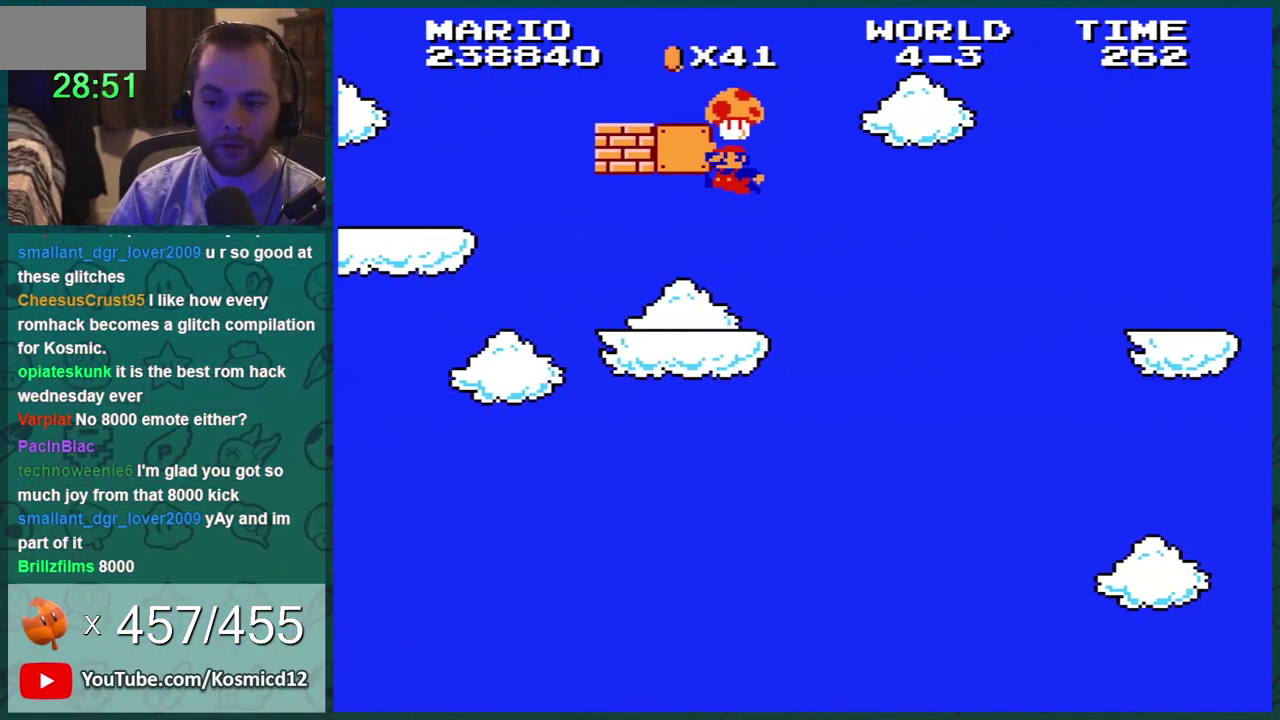
{"buttons": ["B"], "events": [[34, "A", "down"], [67, "DPAD_RIGHT", "down"], [184, "DPAD_RIGHT", "up"], [284, "A", "up"], [334, "DPAD_LEFT", "down"], [401, "DPAD_LEFT", "up"]]}
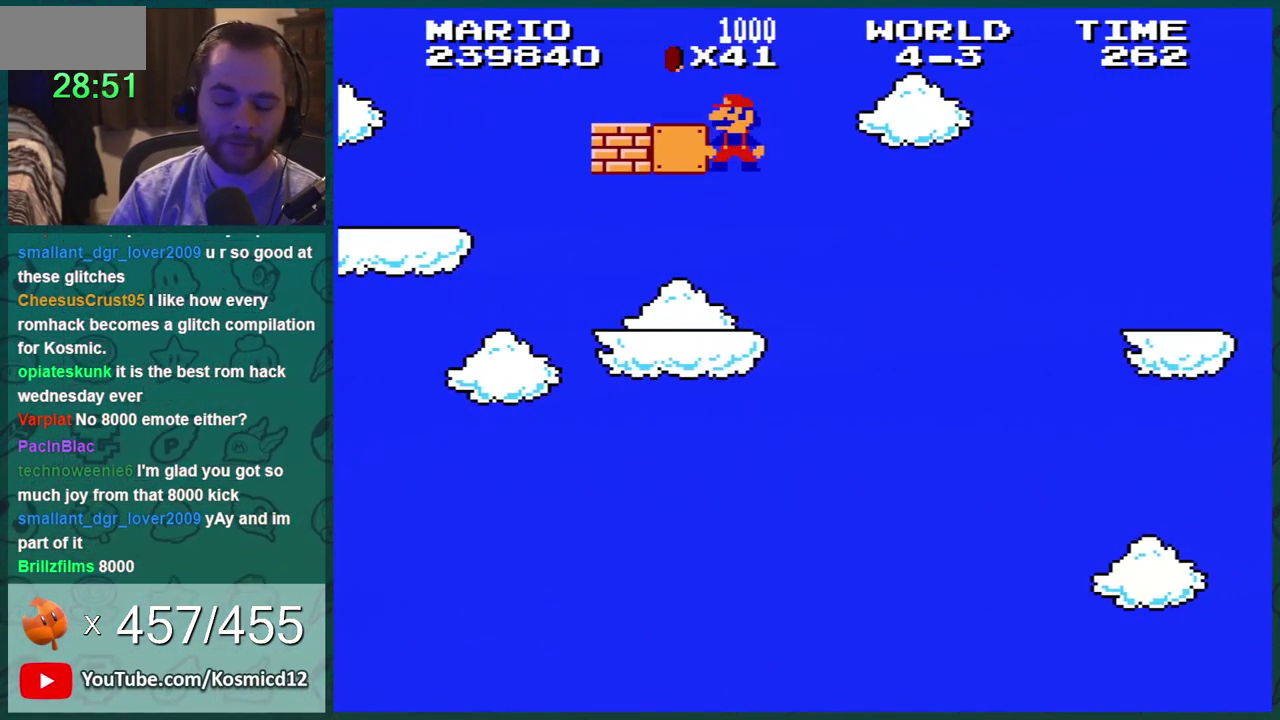
{"buttons": ["A", "B"], "events": [[333, "A", "down"]]}
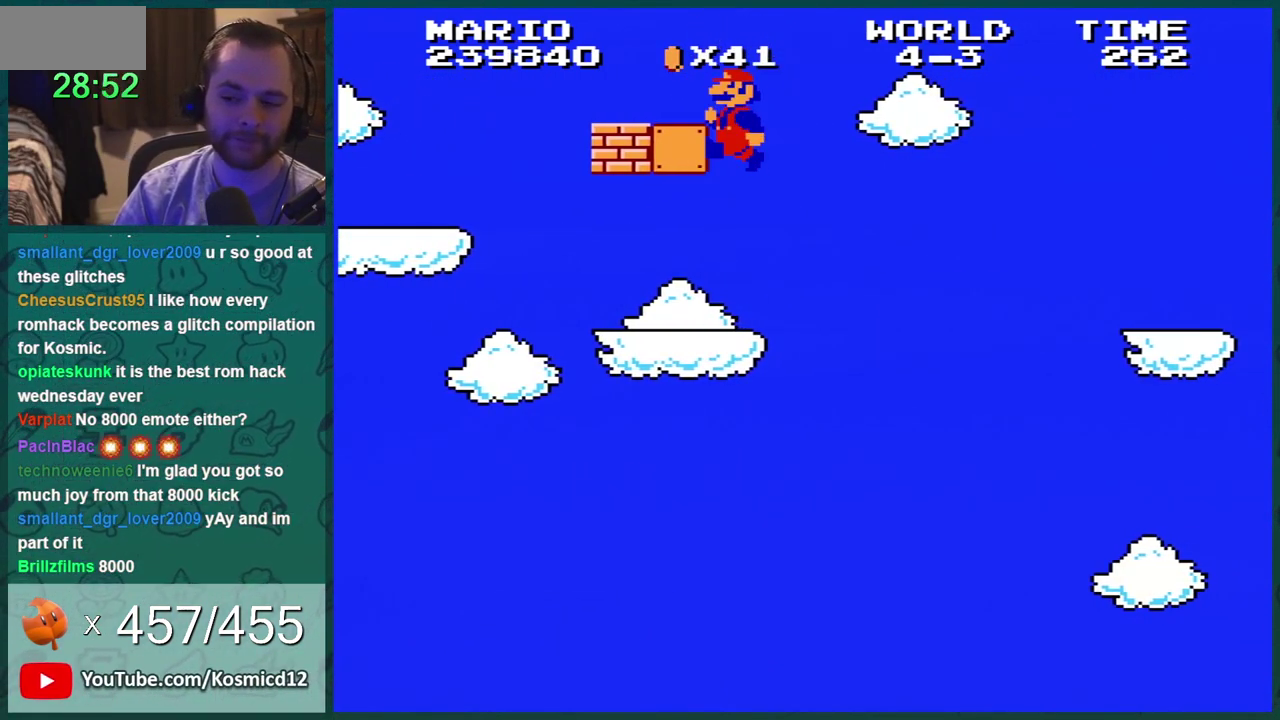
{"buttons": ["B", "DPAD_LEFT"], "events": [[334, "A", "up"], [484, "DPAD_LEFT", "down"]]}
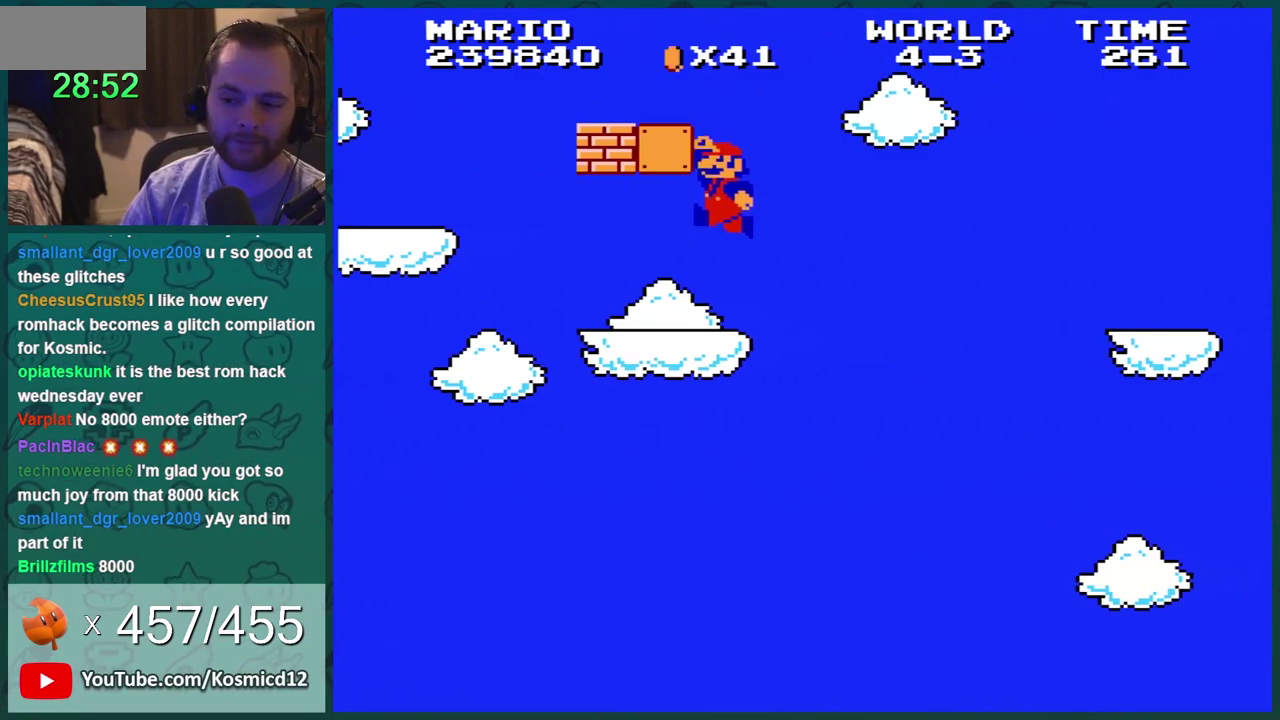
{"buttons": ["B", "DPAD_LEFT"], "events": []}
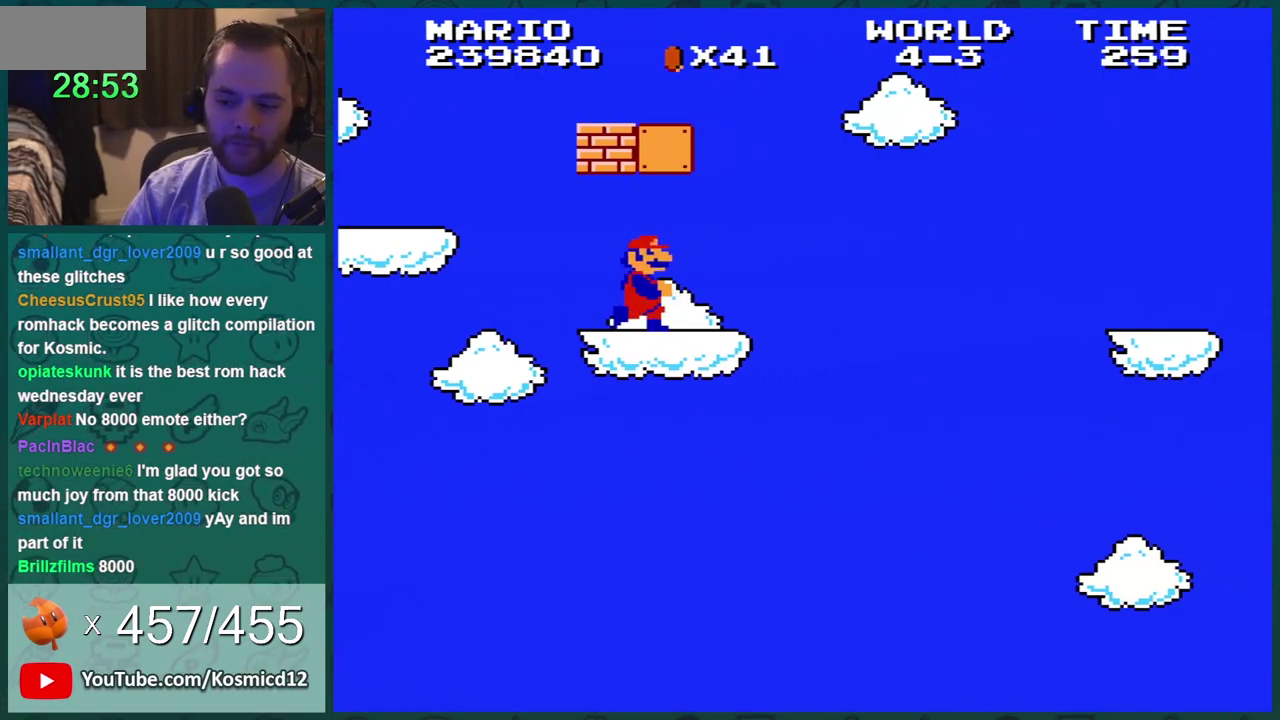
{"buttons": ["B"], "events": [[17, "DPAD_LEFT", "up"], [84, "DPAD_LEFT", "down"], [417, "DPAD_LEFT", "up"]]}
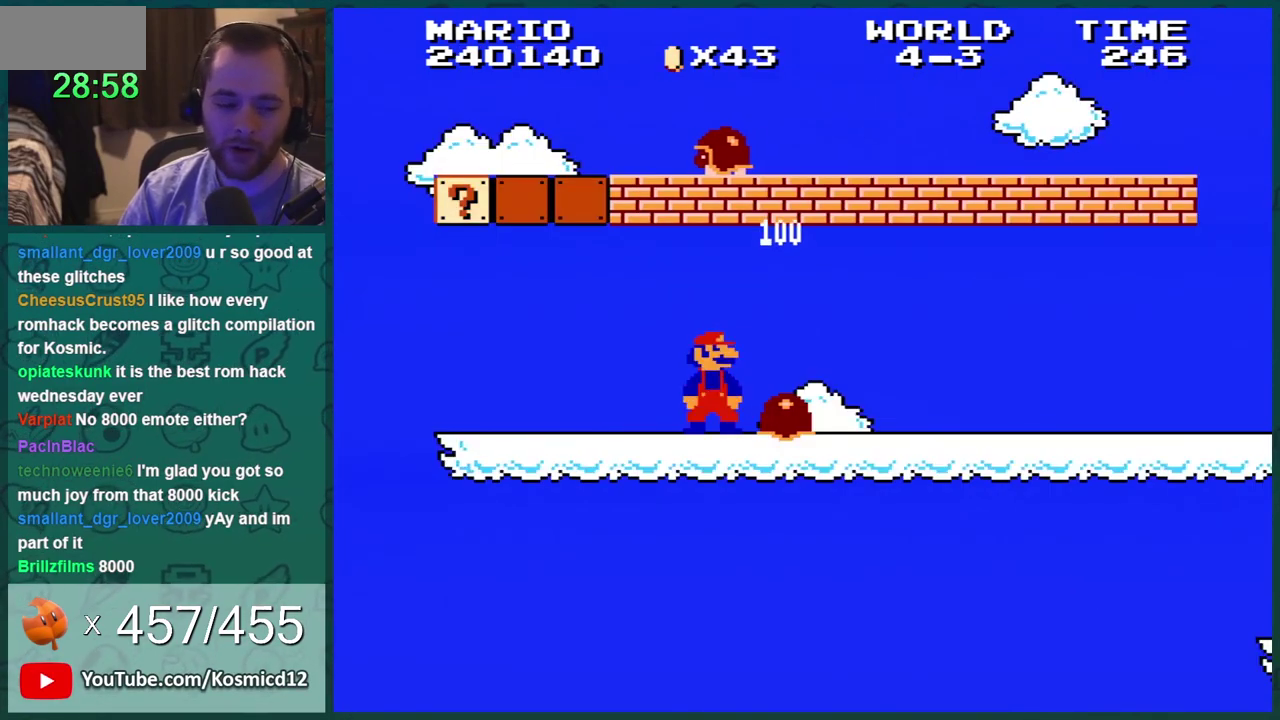
{"buttons": [], "events": [[33, "DPAD_RIGHT", "down"], [66, "B", "up"], [100, "DPAD_RIGHT", "up"]]}
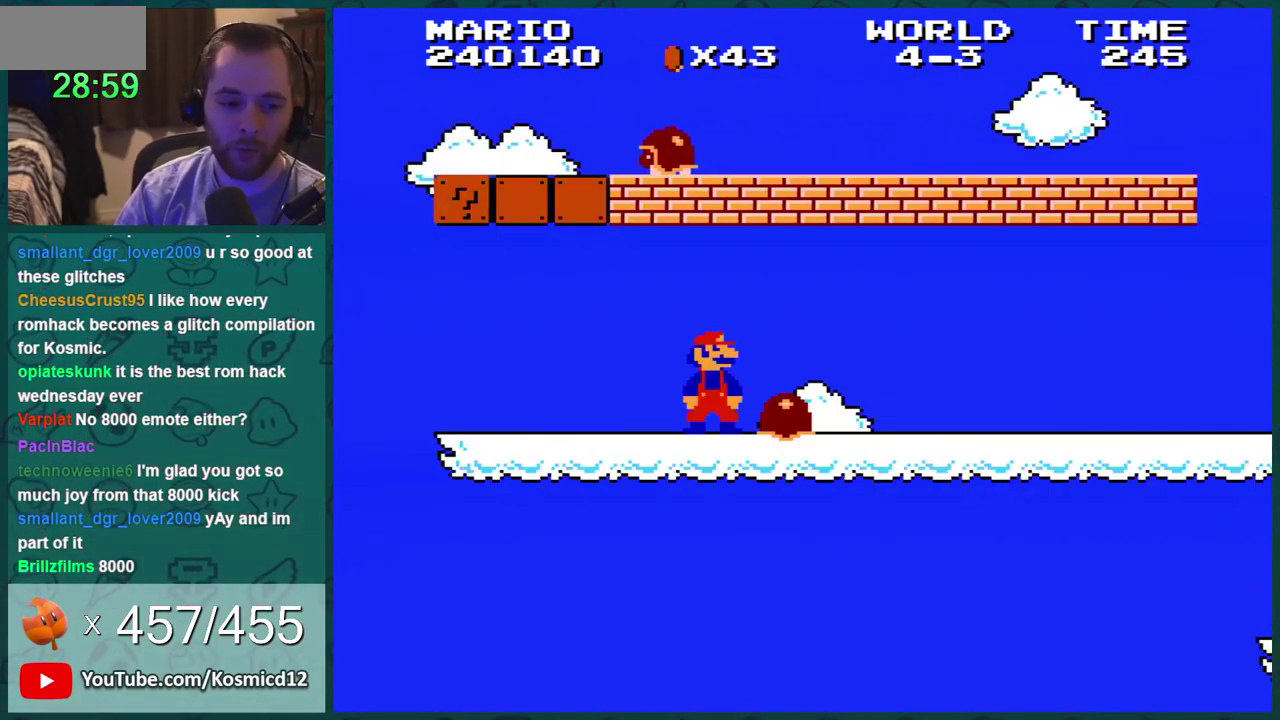
{"buttons": [], "events": []}
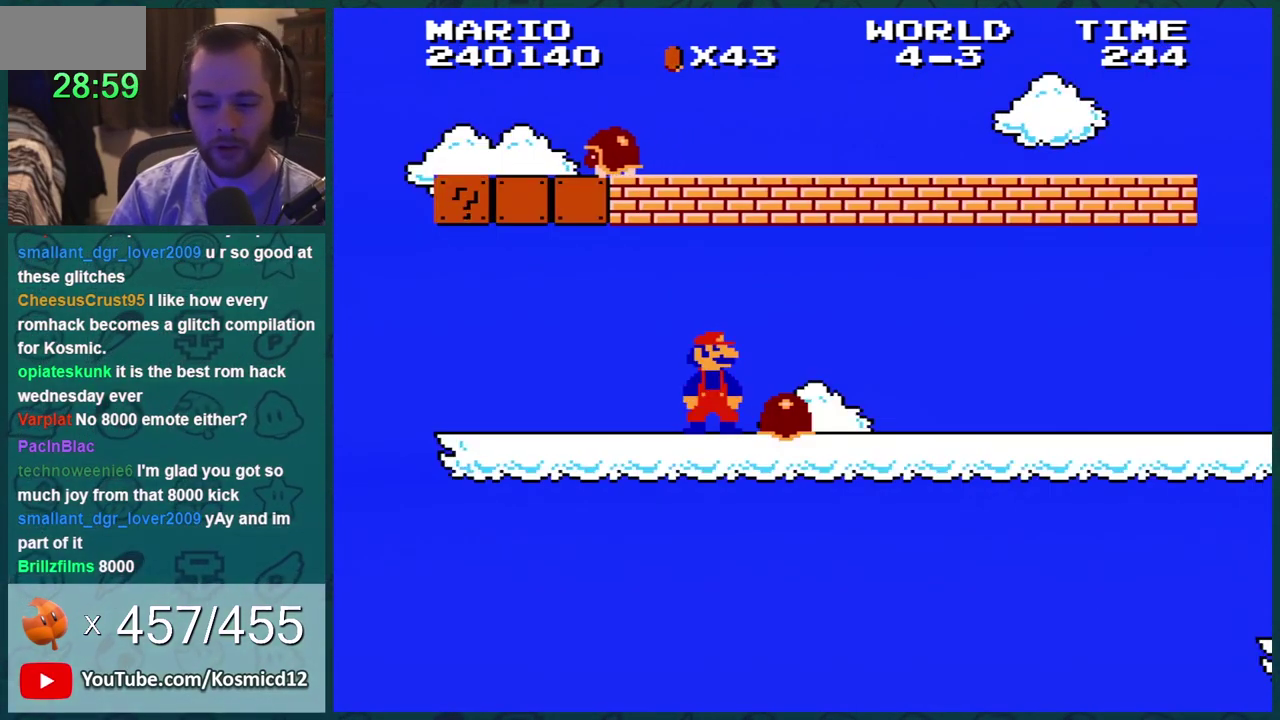
{"buttons": [], "events": []}
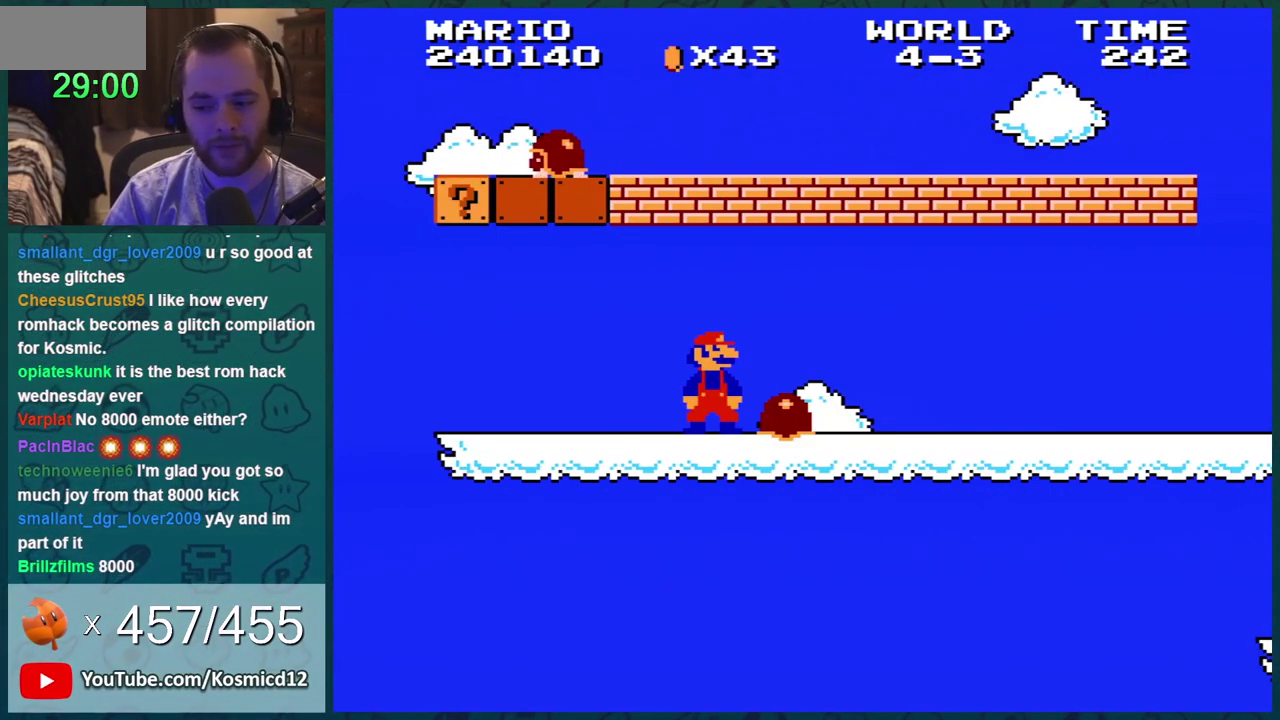
{"buttons": [], "events": []}
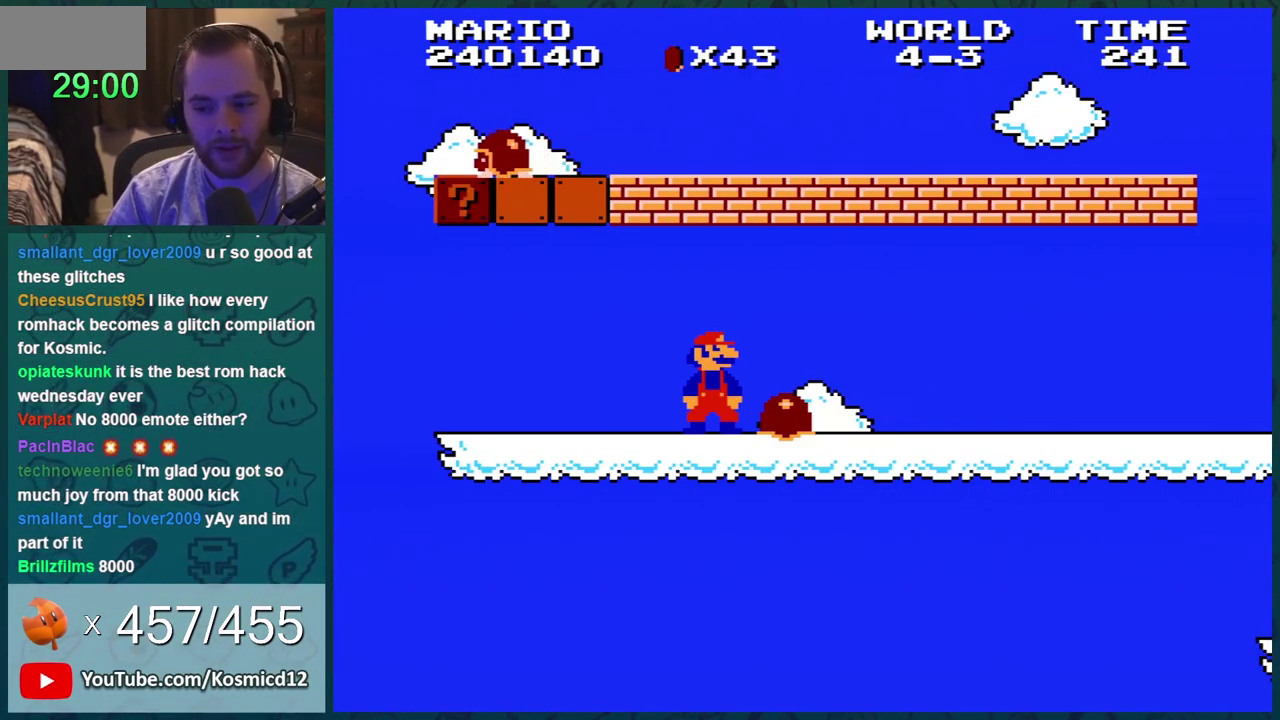
{"buttons": ["B"], "events": [[383, "DPAD_LEFT", "down"], [467, "B", "down"], [467, "DPAD_LEFT", "up"]]}